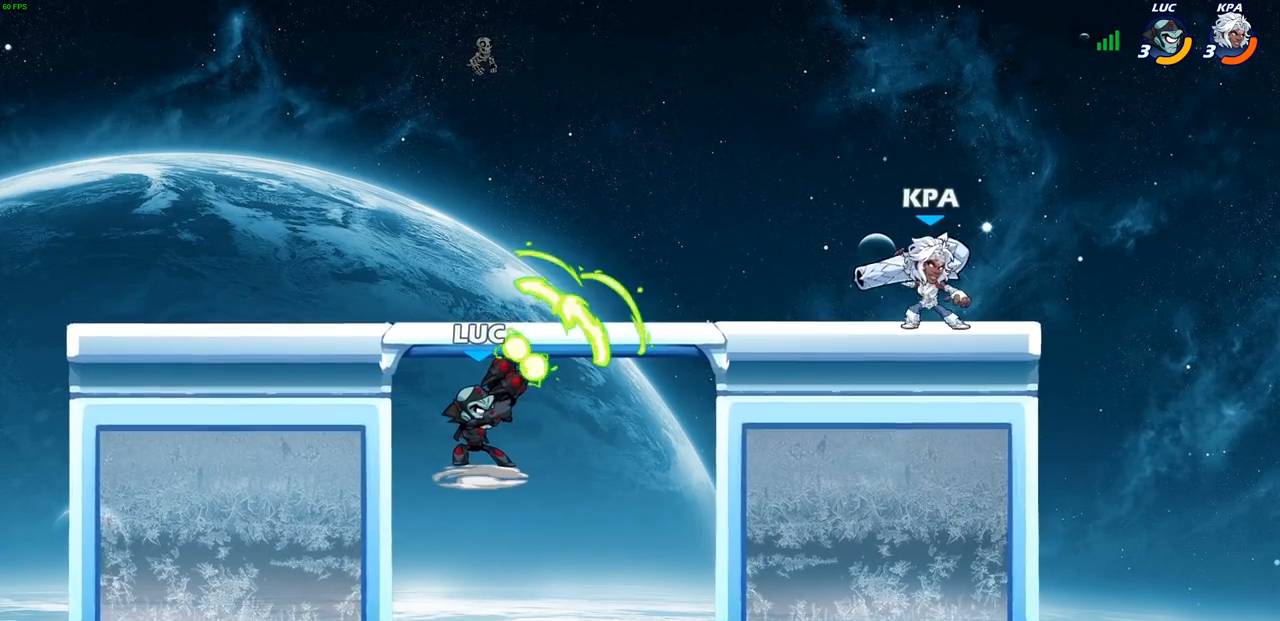
Gameplay with a controller (PlayStation layout); each line is a JSON object with the inputs held at the frame after it. "events" lists button and stick changes between this image and that frame as [ms after this image, input, new state], when the widget could be followed in between.
{"buttons": [], "left_stick": "left", "right_stick": "center", "events": [[100, "left_stick", "left"]]}
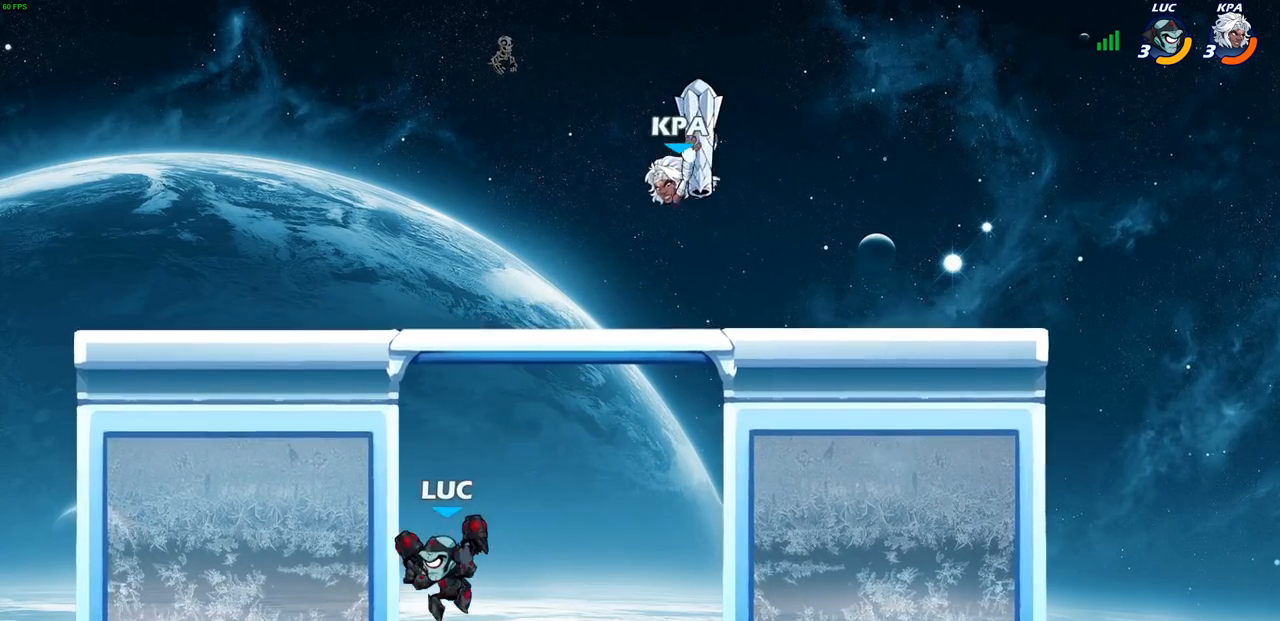
{"buttons": [], "left_stick": "up", "right_stick": "center", "events": [[17, "CROSS", "down"], [50, "left_stick", "up-left"], [183, "left_stick", "up-right"], [200, "CROSS", "up"], [283, "left_stick", "right"], [317, "SQUARE", "down"], [400, "SQUARE", "up"], [417, "left_stick", "up"]]}
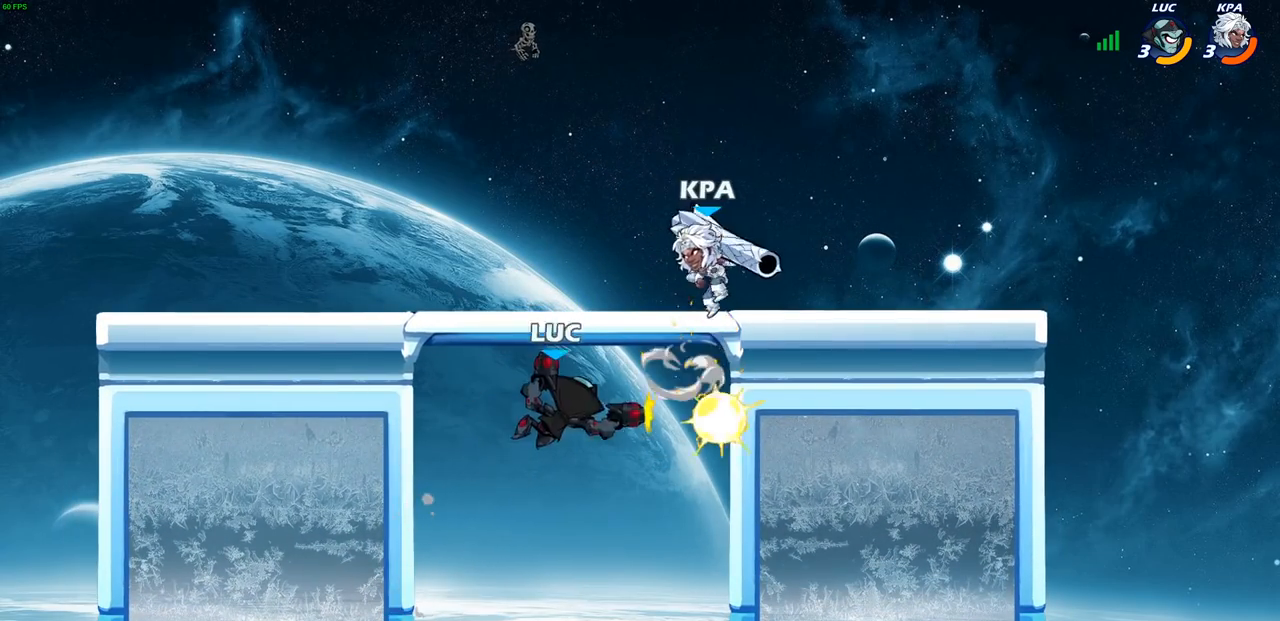
{"buttons": ["CROSS"], "left_stick": "up-left", "right_stick": "center", "events": [[33, "left_stick", "up-right"], [400, "left_stick", "up-left"], [483, "CROSS", "down"]]}
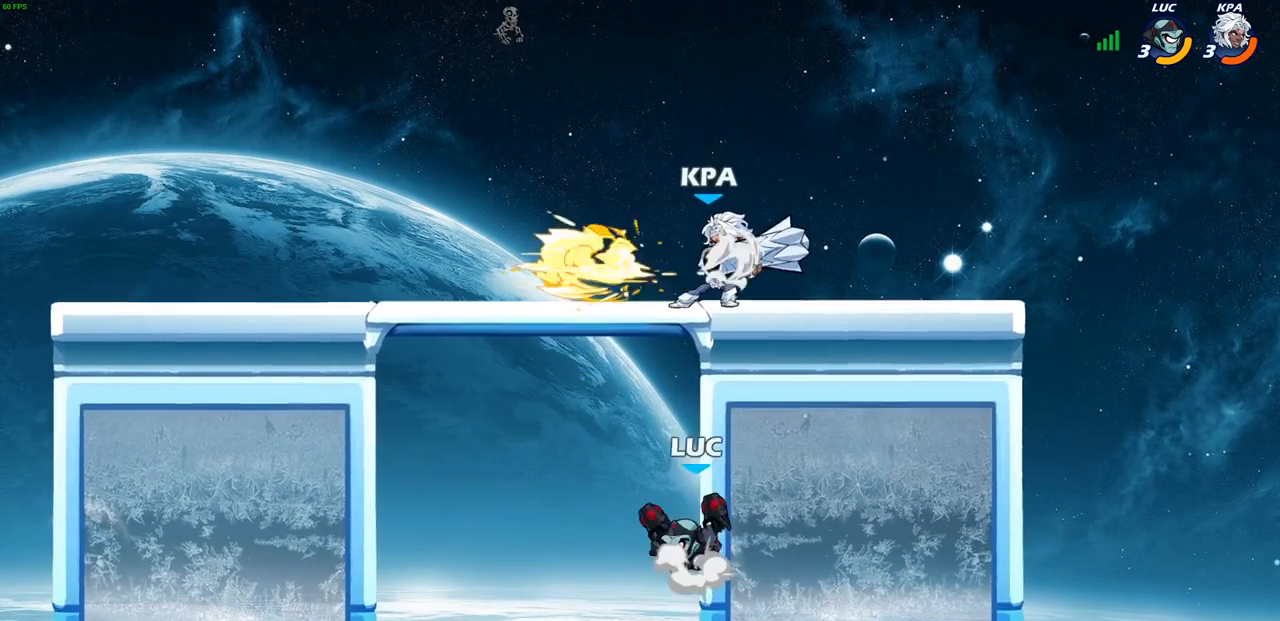
{"buttons": [], "left_stick": "right", "right_stick": "center", "events": [[33, "SQUARE", "down"], [50, "left_stick", "center"], [67, "CROSS", "up"], [100, "SQUARE", "up"], [217, "left_stick", "down-right"], [317, "left_stick", "center"], [433, "left_stick", "right"]]}
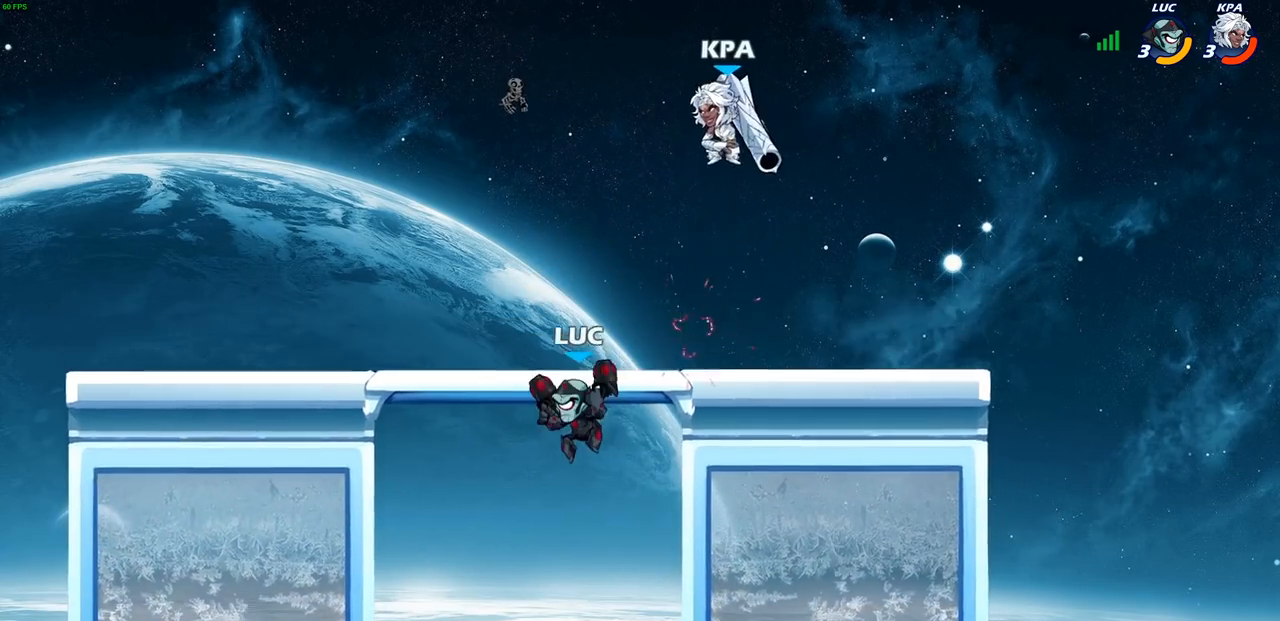
{"buttons": [], "left_stick": "center", "right_stick": "center", "events": [[100, "CROSS", "down"], [183, "left_stick", "up-right"], [283, "CROSS", "up"], [350, "SQUARE", "down"], [433, "SQUARE", "up"], [433, "left_stick", "center"]]}
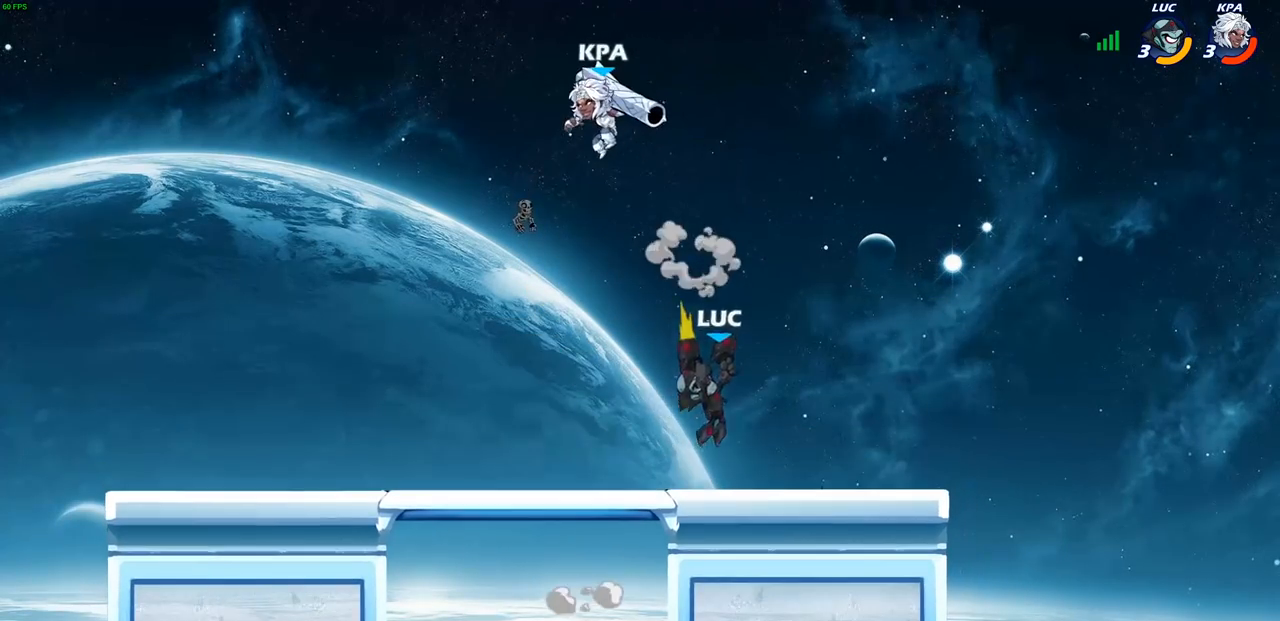
{"buttons": ["CROSS"], "left_stick": "up-right", "right_stick": "center", "events": [[133, "left_stick", "down-right"], [250, "left_stick", "right"], [417, "CROSS", "down"], [467, "left_stick", "up-right"]]}
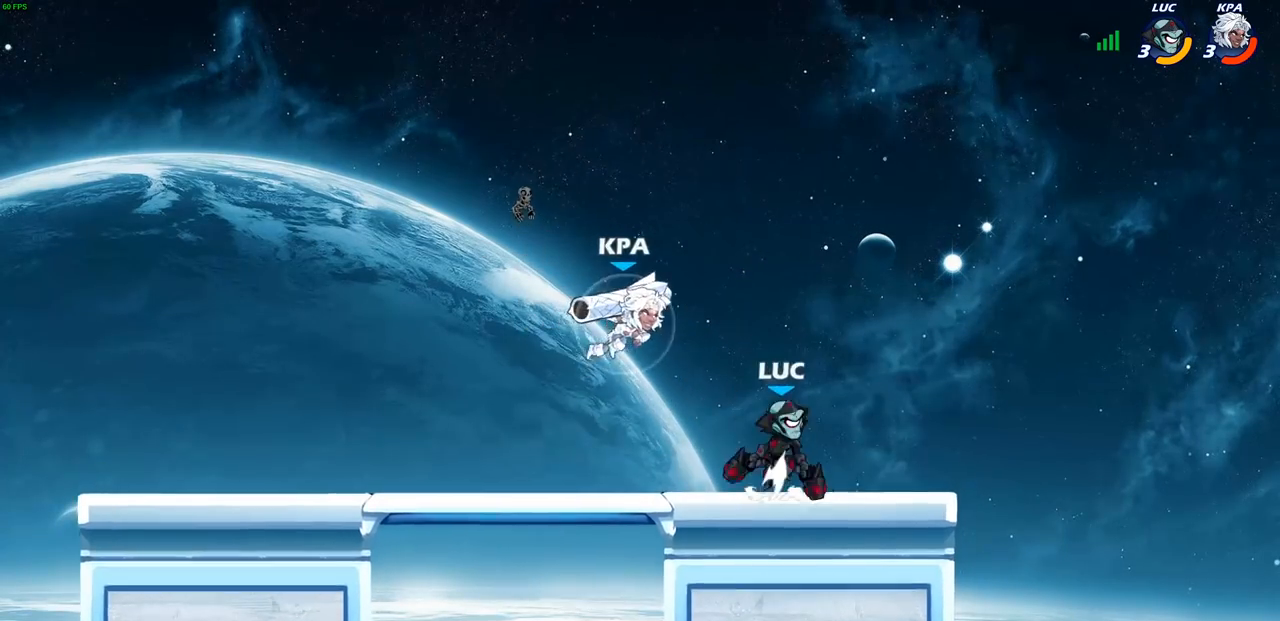
{"buttons": [], "left_stick": "center", "right_stick": "center", "events": [[17, "R2", "down"], [50, "CROSS", "up"], [183, "left_stick", "up"], [333, "R2", "up"], [350, "left_stick", "left"], [417, "left_stick", "center"]]}
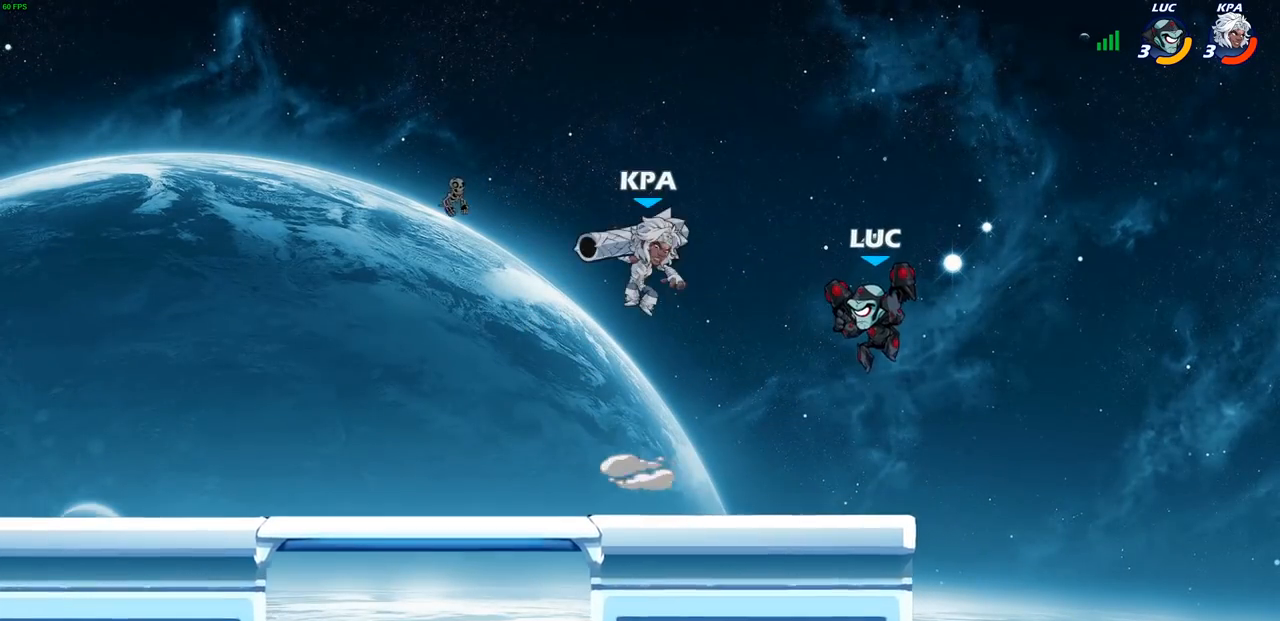
{"buttons": [], "left_stick": "center", "right_stick": "center", "events": [[67, "left_stick", "left"], [117, "SQUARE", "down"], [167, "left_stick", "center"], [183, "SQUARE", "up"]]}
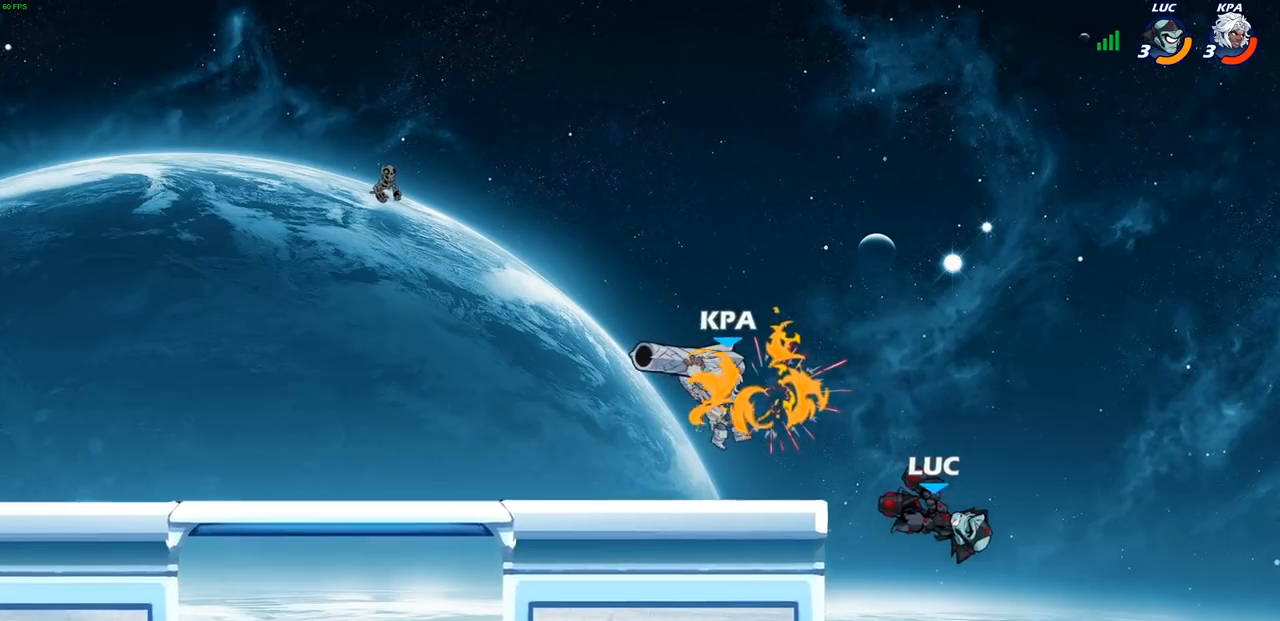
{"buttons": [], "left_stick": "up-right", "right_stick": "center", "events": [[200, "left_stick", "left"], [450, "left_stick", "up-right"]]}
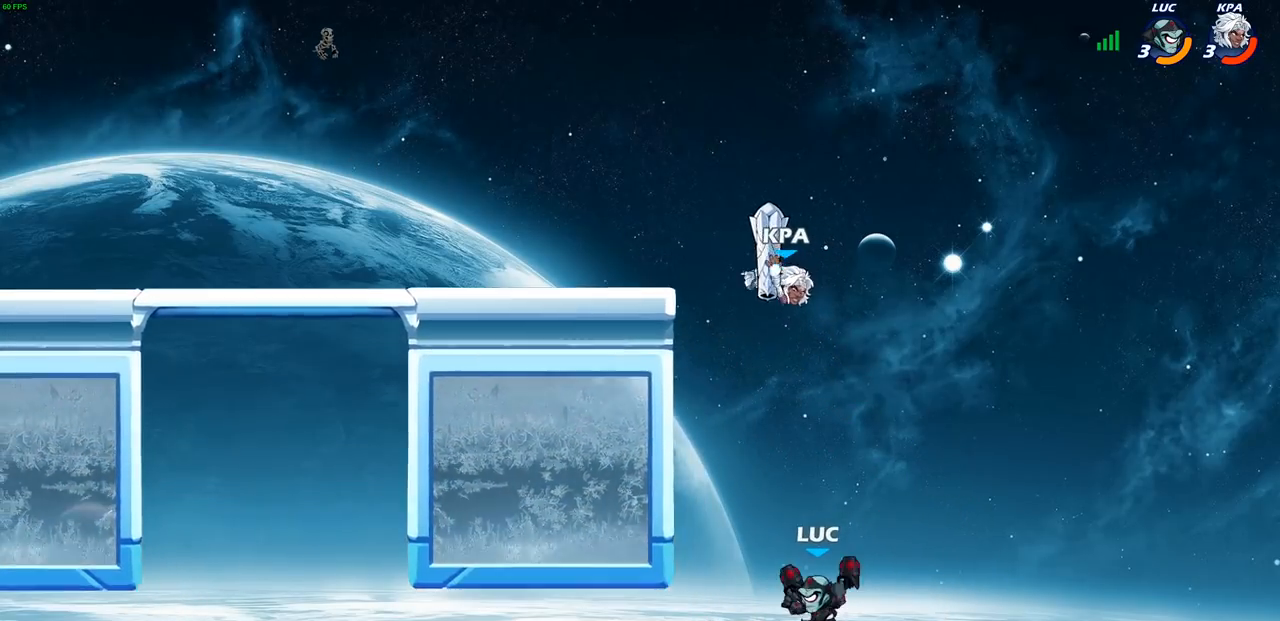
{"buttons": [], "left_stick": "up-right", "right_stick": "center", "events": [[183, "CROSS", "down"], [300, "CROSS", "up"], [317, "left_stick", "up-left"], [433, "SQUARE", "down"], [483, "SQUARE", "up"], [483, "left_stick", "up-right"]]}
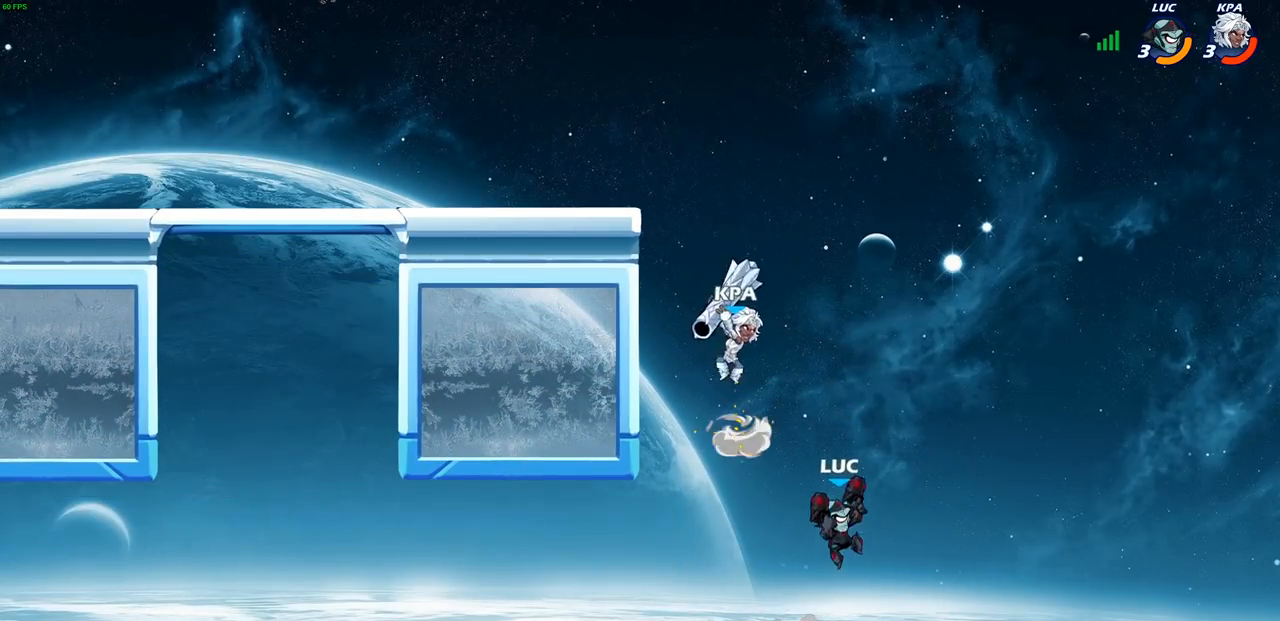
{"buttons": [], "left_stick": "center", "right_stick": "center", "events": [[50, "left_stick", "up-left"], [317, "left_stick", "center"]]}
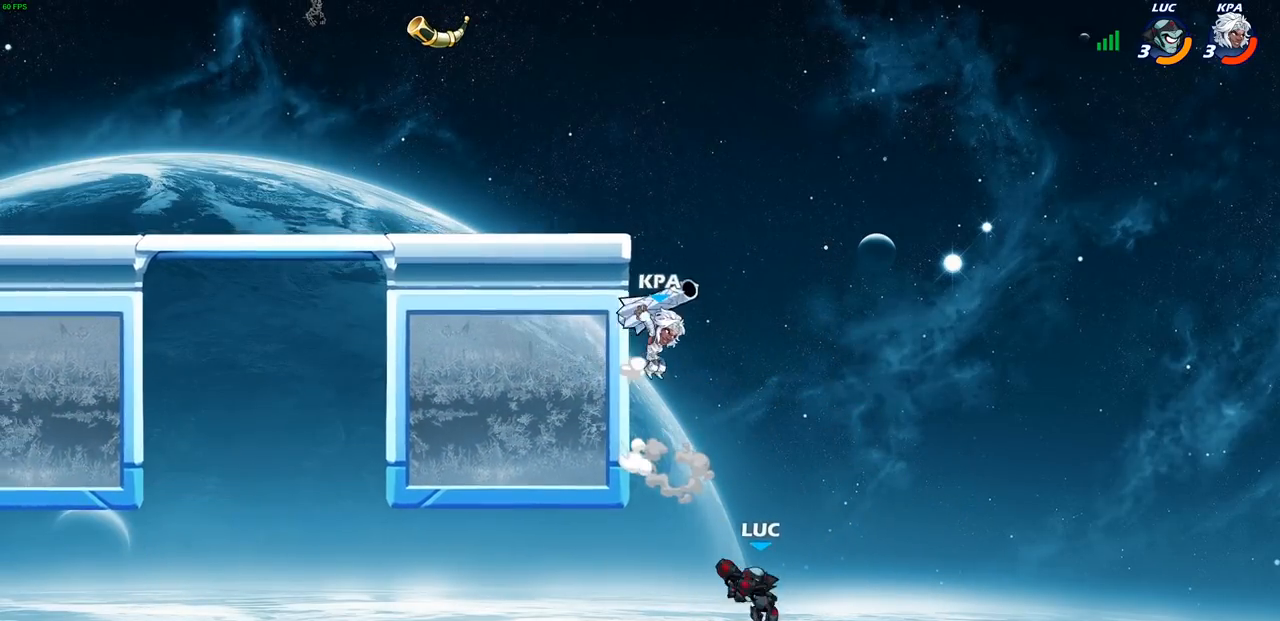
{"buttons": [], "left_stick": "up-left", "right_stick": "center", "events": [[50, "left_stick", "right"], [133, "left_stick", "up-right"], [167, "CROSS", "down"], [367, "CROSS", "up"], [450, "left_stick", "up-left"]]}
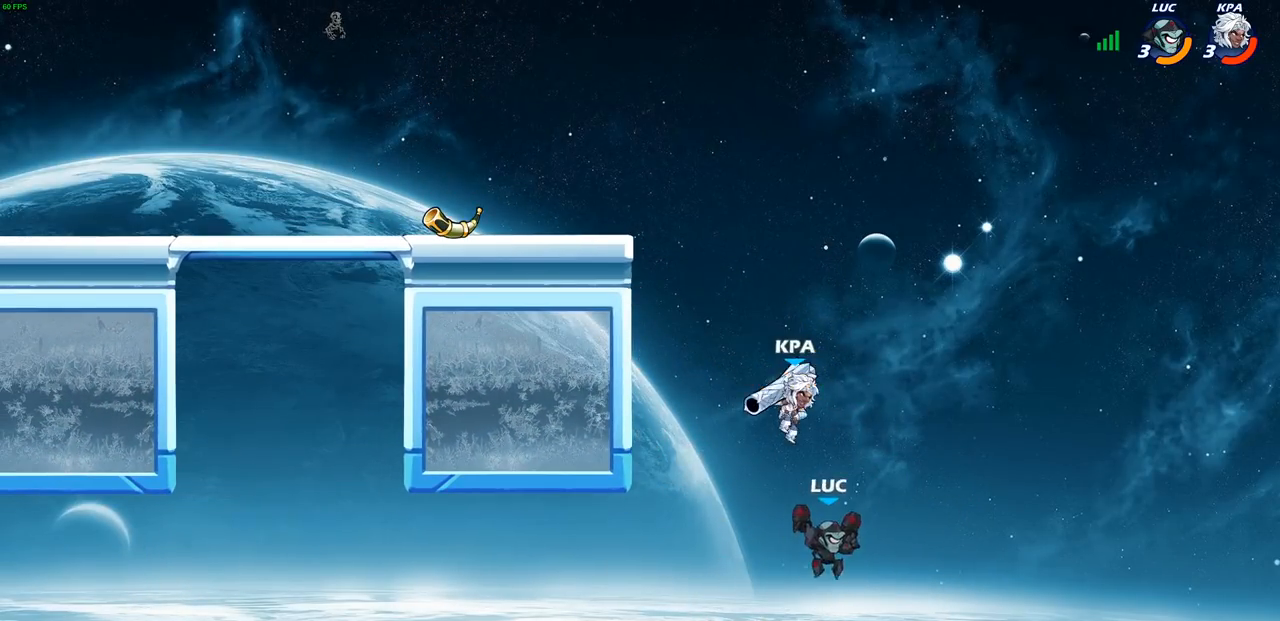
{"buttons": [], "left_stick": "up-right", "right_stick": "center", "events": [[33, "CIRCLE", "down"], [150, "CIRCLE", "up"], [267, "left_stick", "up-right"]]}
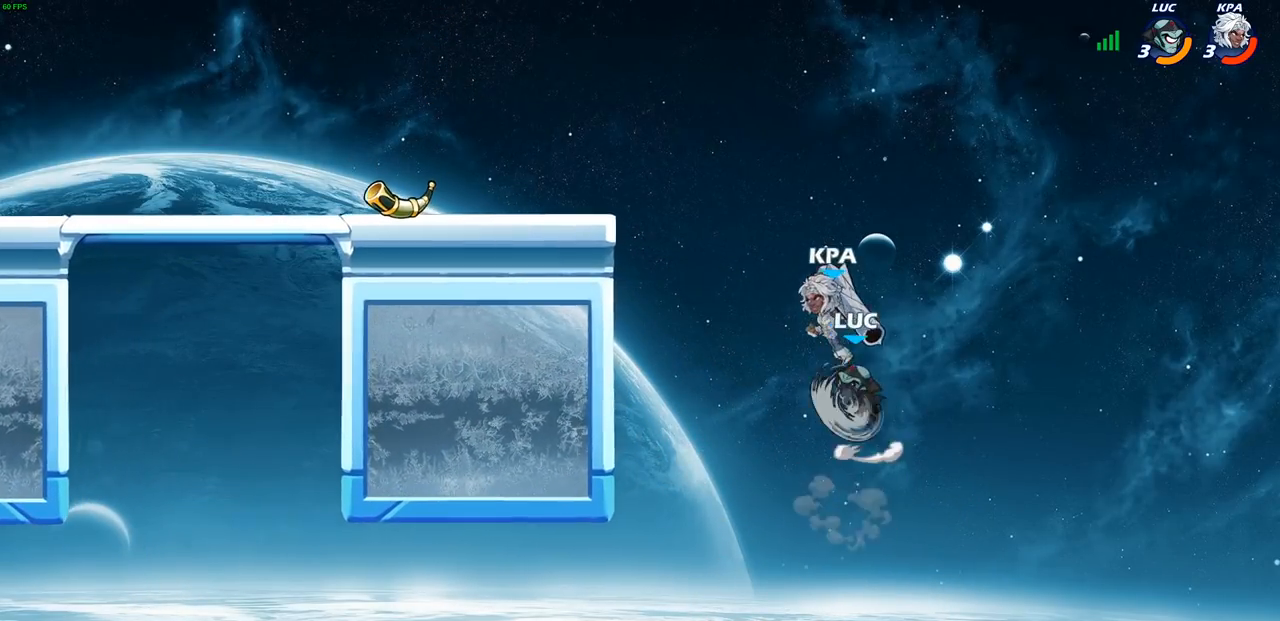
{"buttons": [], "left_stick": "up-left", "right_stick": "center", "events": [[33, "left_stick", "up-left"]]}
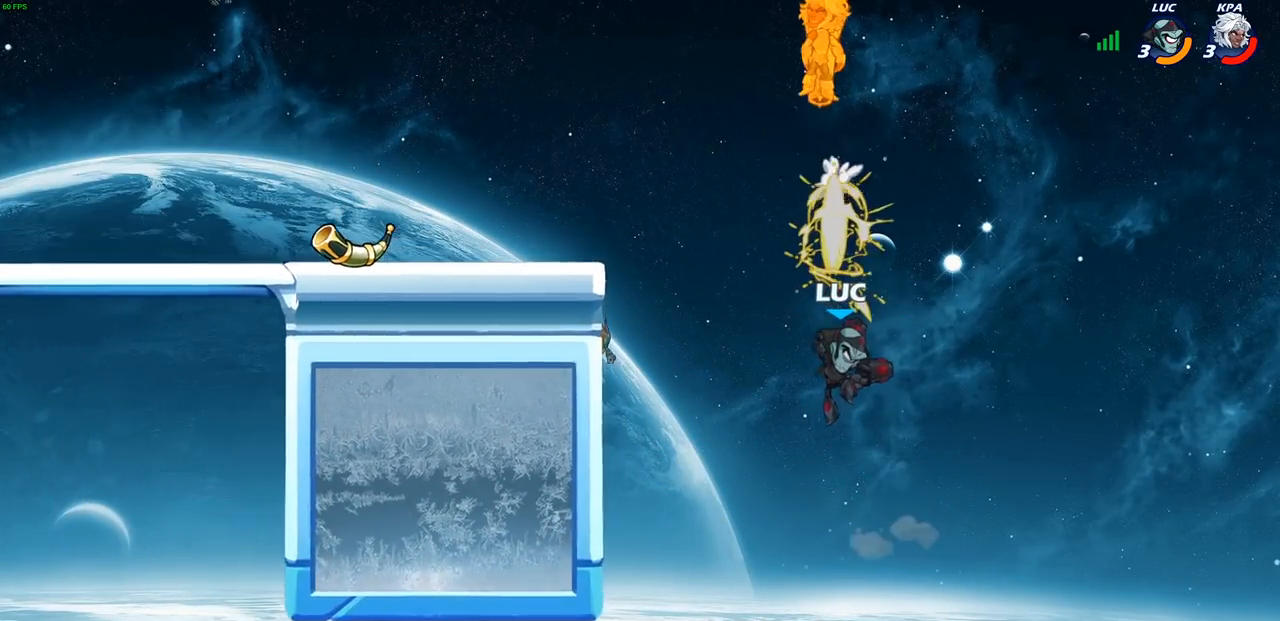
{"buttons": ["R2"], "left_stick": "up-left", "right_stick": "center", "events": [[150, "R2", "down"]]}
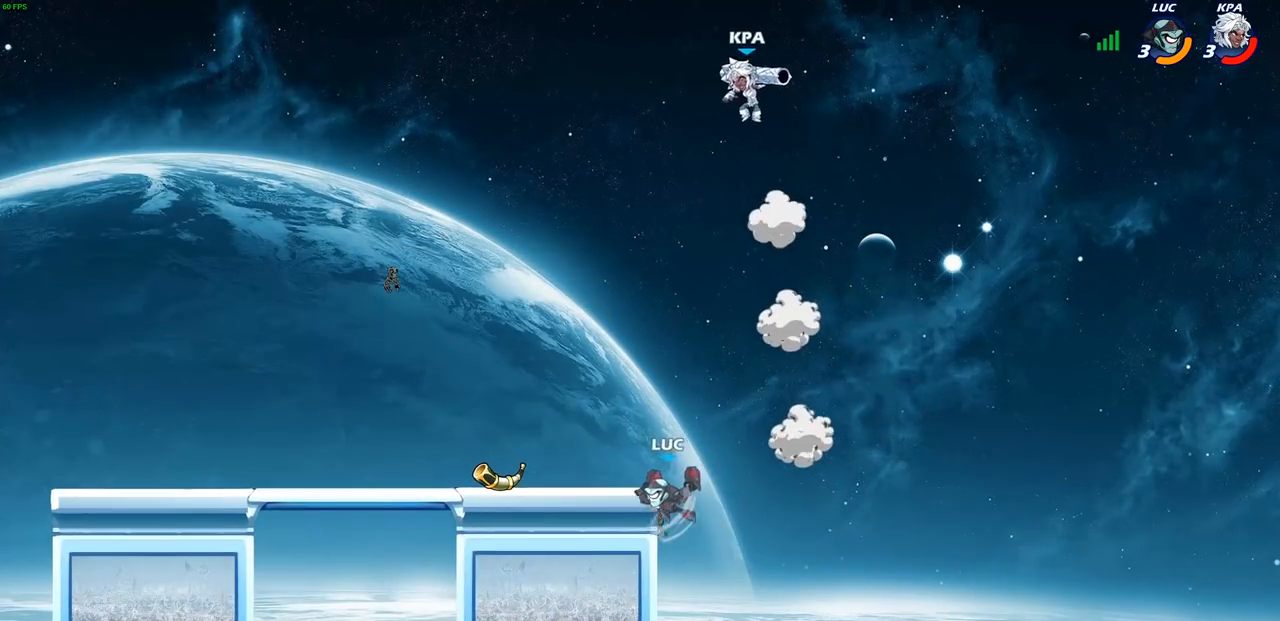
{"buttons": [], "left_stick": "up-right", "right_stick": "center", "events": [[33, "R2", "up"], [100, "CROSS", "down"], [233, "CIRCLE", "down"], [233, "CROSS", "up"], [333, "CIRCLE", "up"], [333, "left_stick", "up-right"]]}
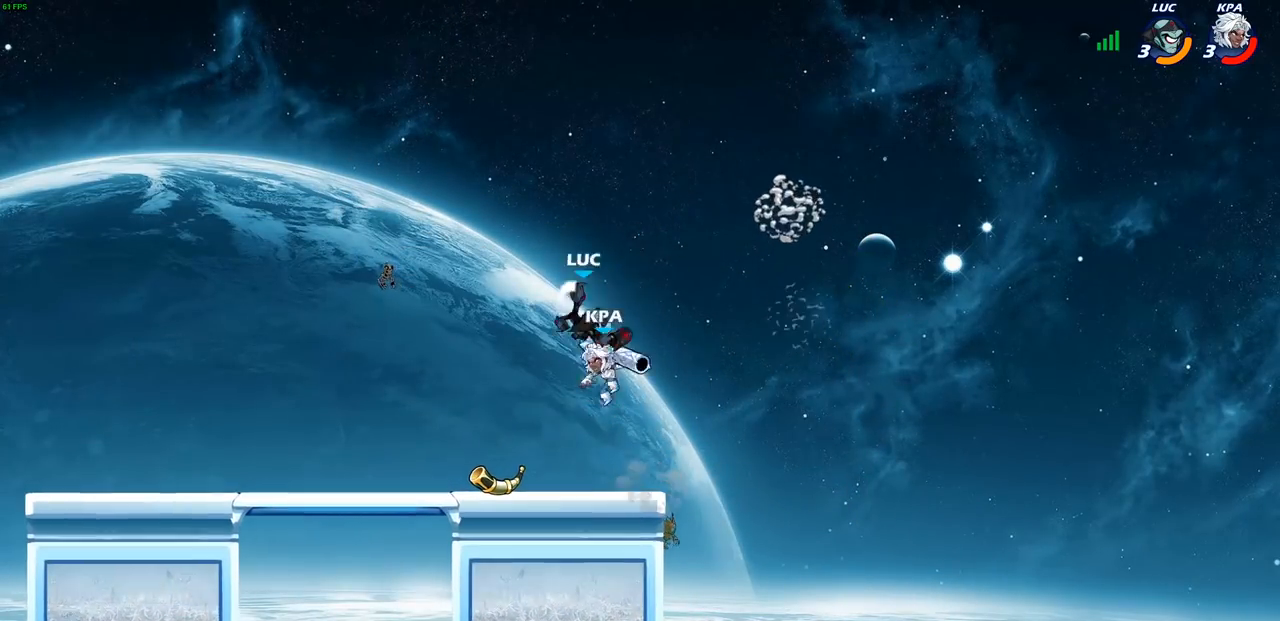
{"buttons": [], "left_stick": "right", "right_stick": "center", "events": [[33, "left_stick", "right"]]}
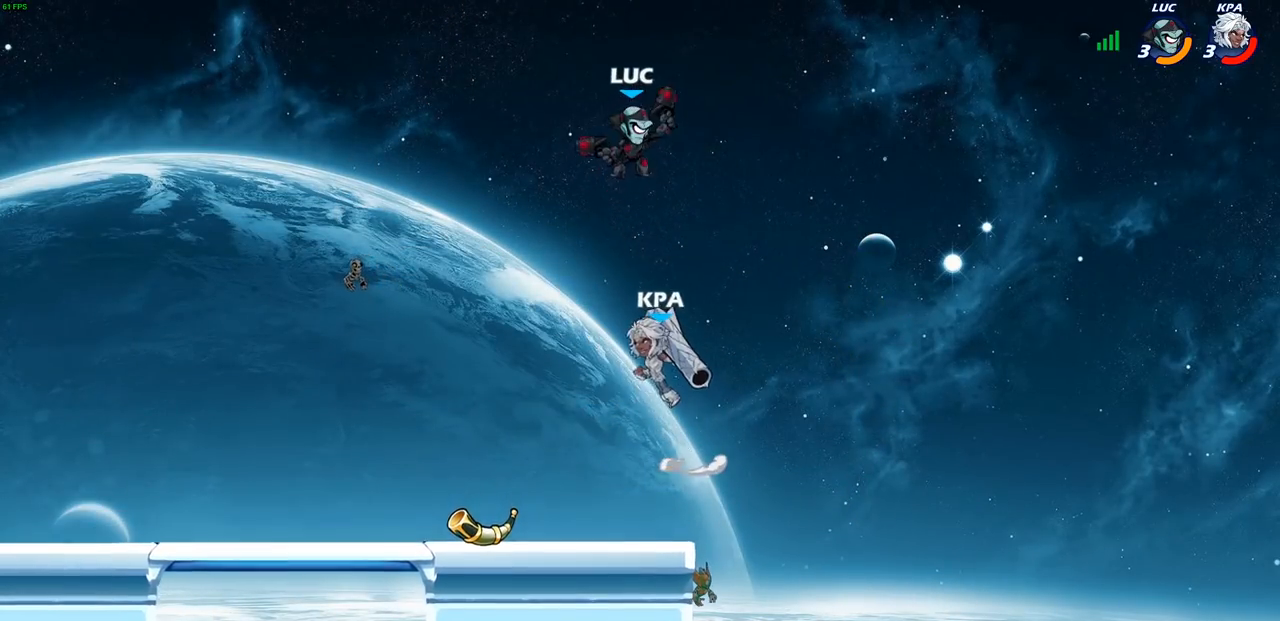
{"buttons": [], "left_stick": "left", "right_stick": "center", "events": [[350, "left_stick", "left"]]}
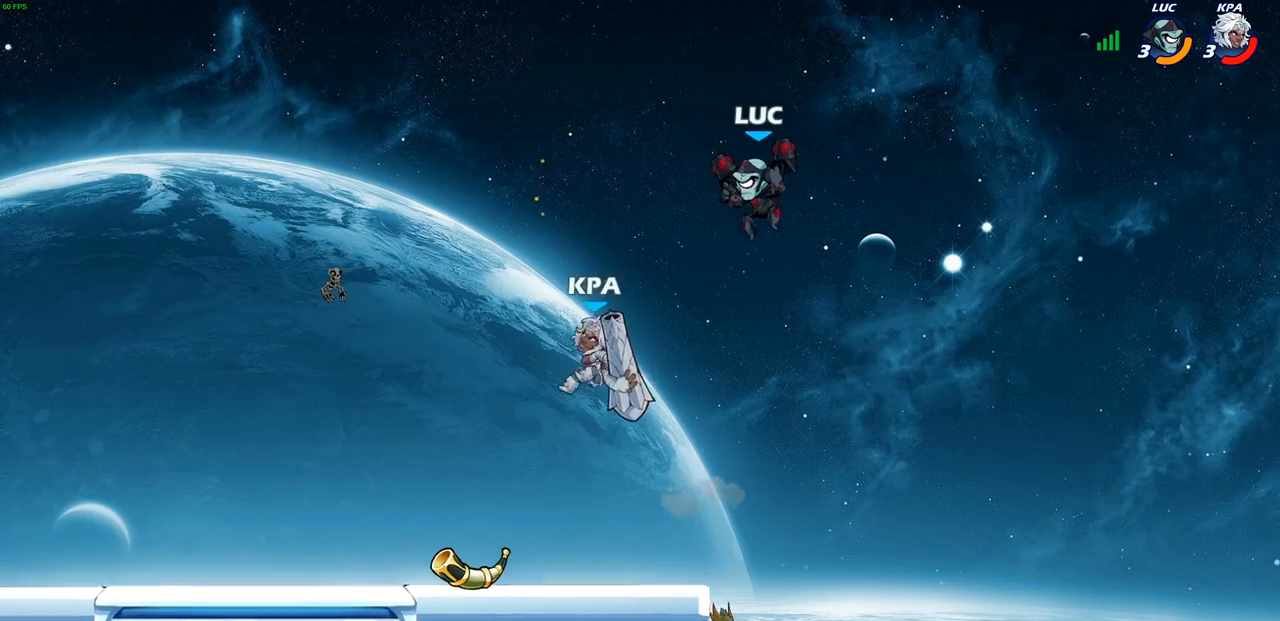
{"buttons": [], "left_stick": "right", "right_stick": "center", "events": [[150, "SQUARE", "down"], [217, "SQUARE", "up"], [300, "left_stick", "center"], [500, "left_stick", "right"]]}
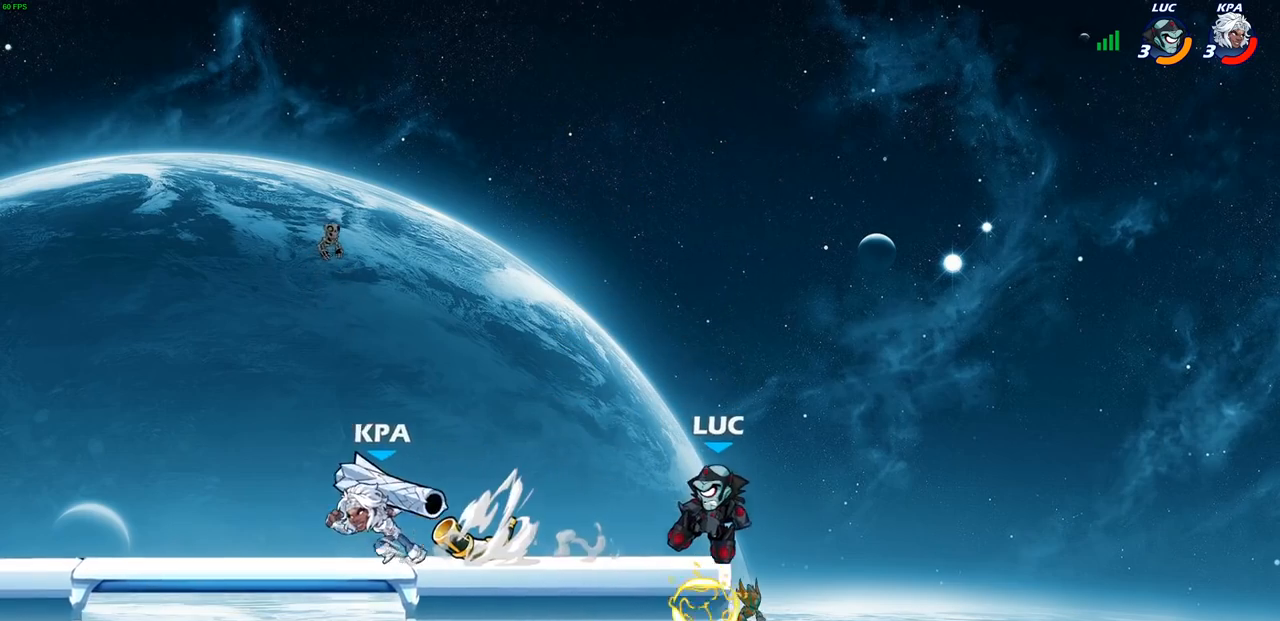
{"buttons": [], "left_stick": "down-right", "right_stick": "center", "events": [[267, "CROSS", "down"], [267, "left_stick", "up-right"], [400, "CROSS", "up"], [483, "left_stick", "down-right"]]}
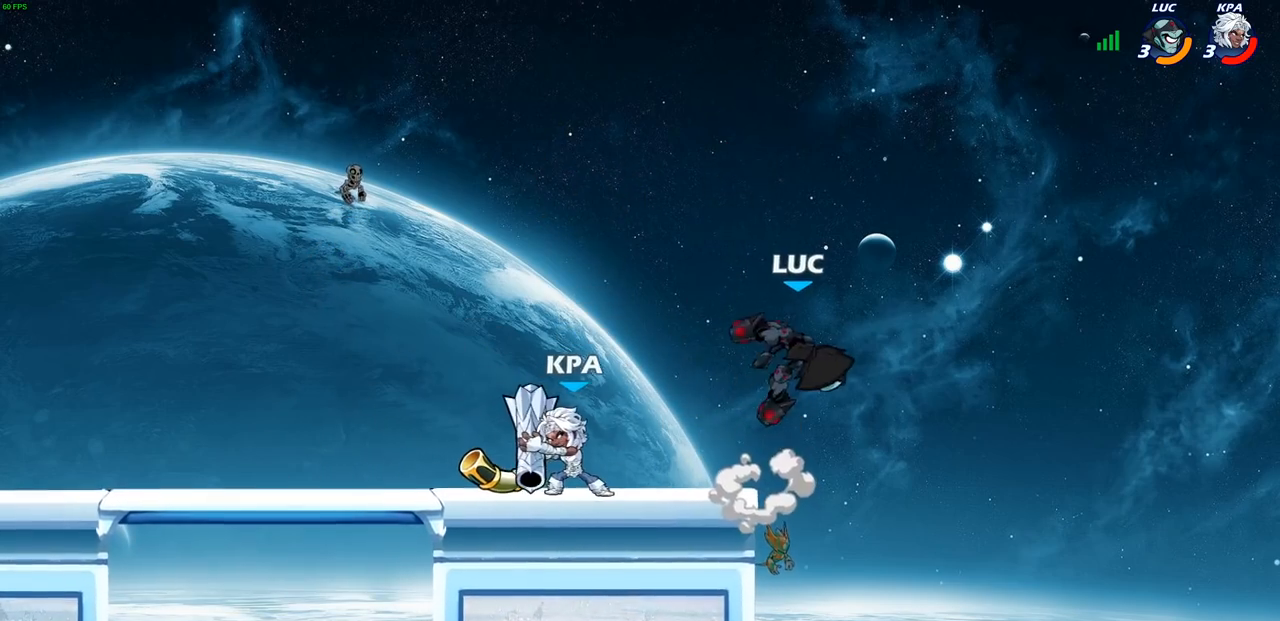
{"buttons": [], "left_stick": "center", "right_stick": "center", "events": [[33, "left_stick", "down-left"], [200, "R2", "down"], [200, "left_stick", "center"], [217, "SQUARE", "down"], [300, "R2", "up"], [300, "SQUARE", "up"]]}
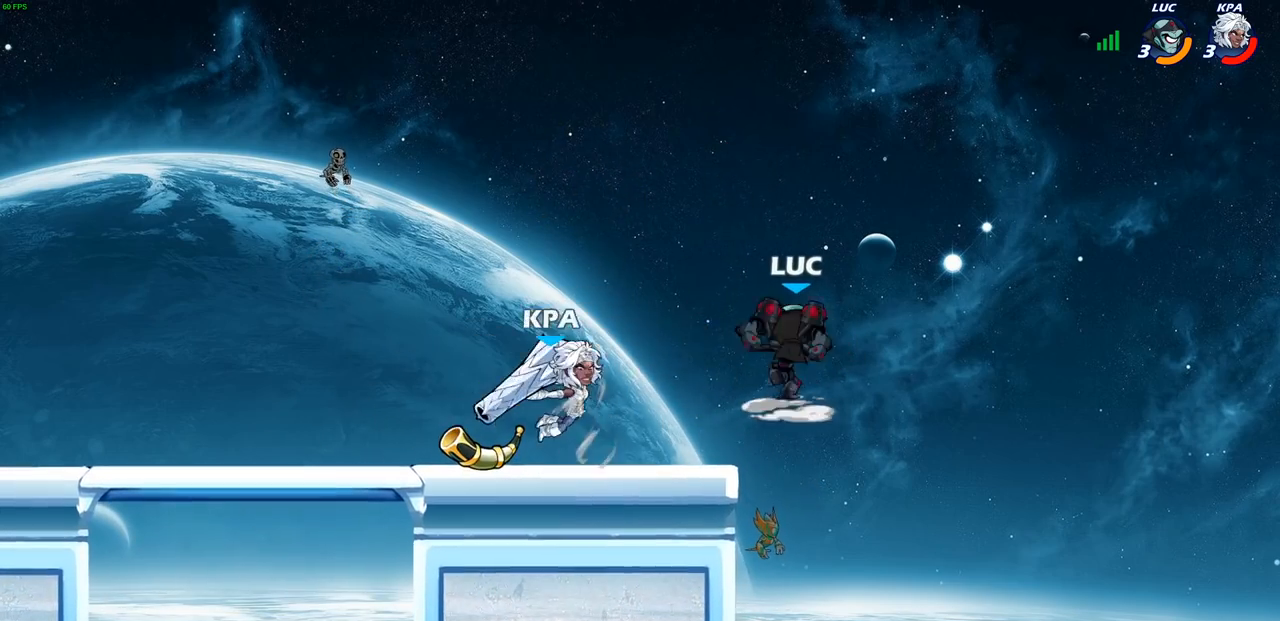
{"buttons": [], "left_stick": "up", "right_stick": "center", "events": [[467, "left_stick", "up"]]}
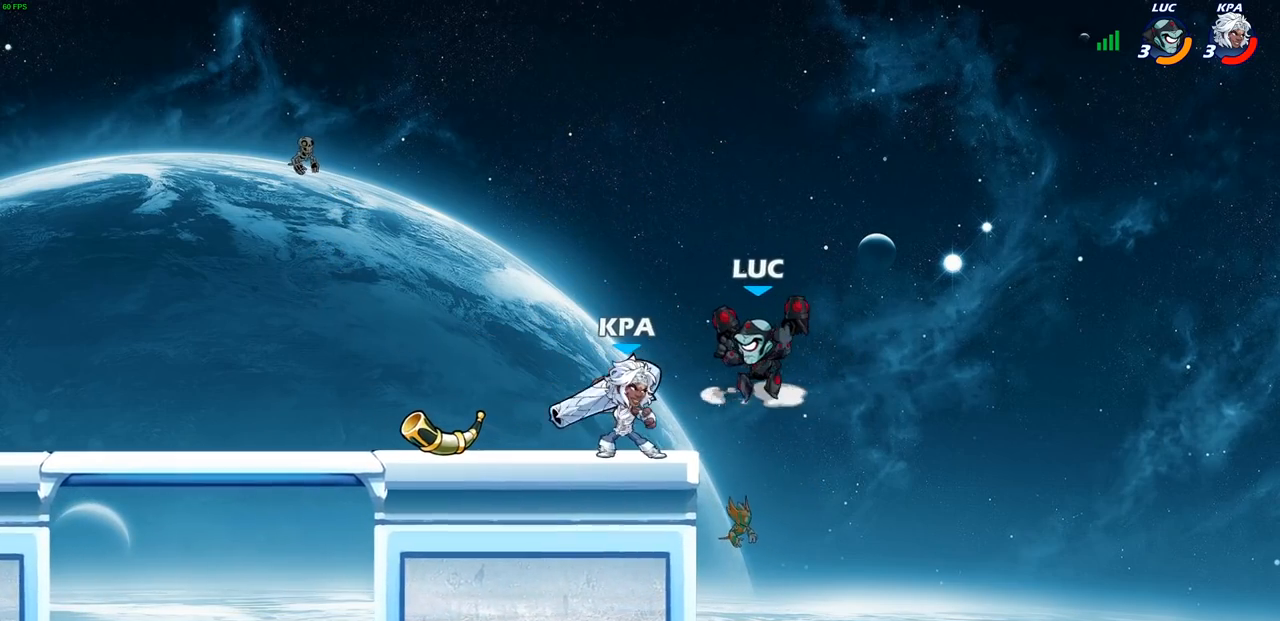
{"buttons": ["CROSS"], "left_stick": "left", "right_stick": "center", "events": [[50, "left_stick", "down-right"], [350, "left_stick", "left"], [467, "CROSS", "down"]]}
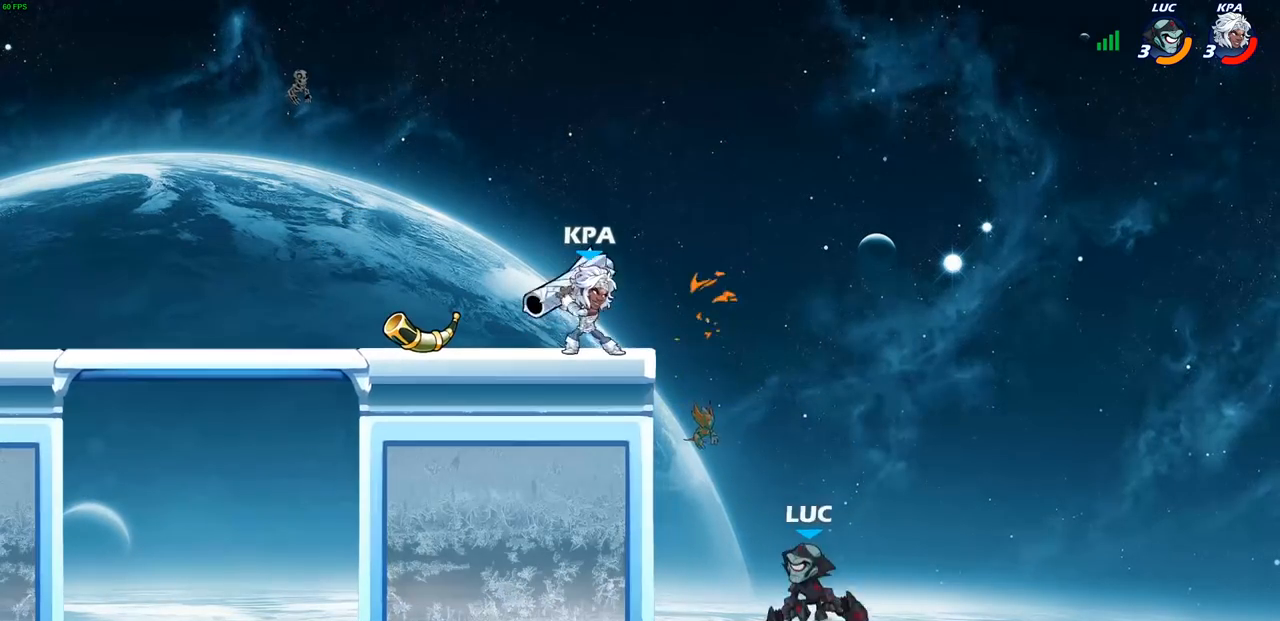
{"buttons": [], "left_stick": "right", "right_stick": "center", "events": [[100, "CROSS", "up"], [500, "left_stick", "right"]]}
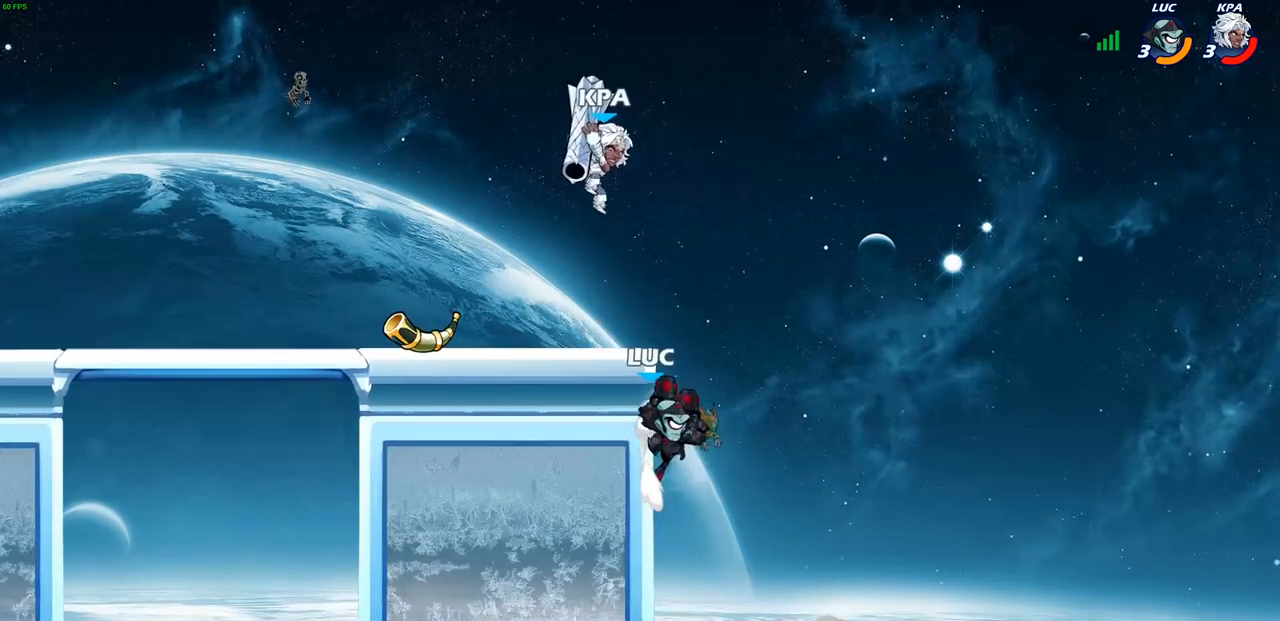
{"buttons": [], "left_stick": "up-left", "right_stick": "center", "events": [[233, "left_stick", "up"], [317, "left_stick", "up-left"], [350, "CROSS", "down"], [467, "CROSS", "up"]]}
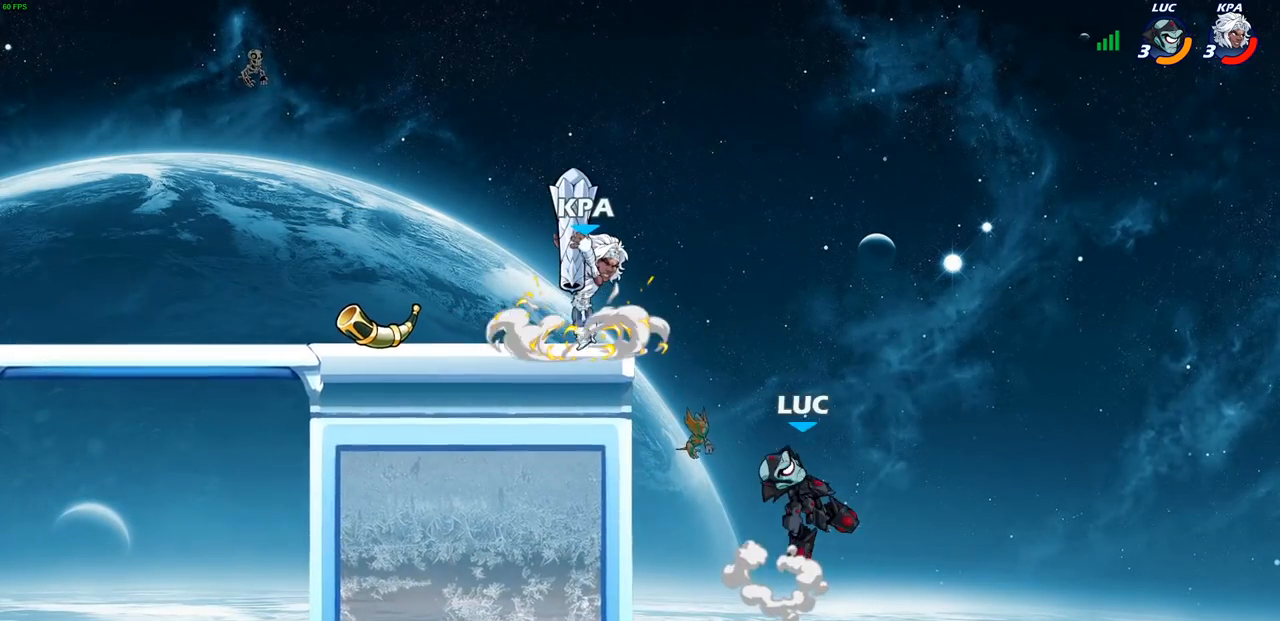
{"buttons": [], "left_stick": "left", "right_stick": "center", "events": [[50, "CROSS", "down"], [117, "SQUARE", "down"], [133, "left_stick", "left"], [150, "CROSS", "up"], [217, "SQUARE", "up"]]}
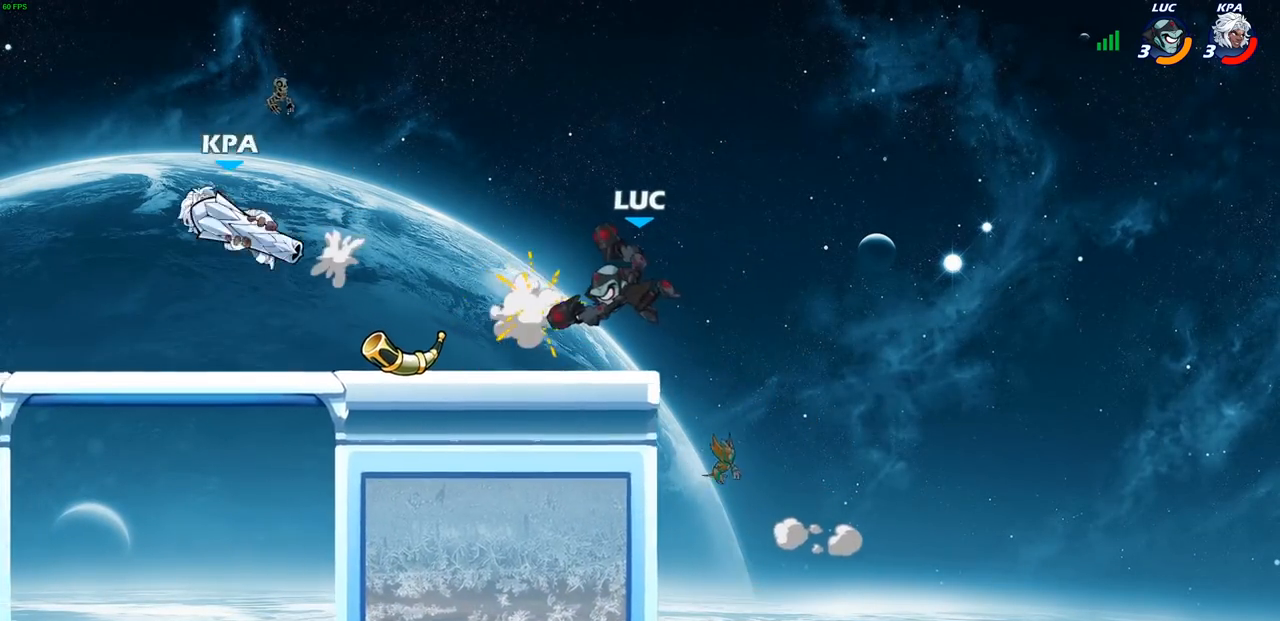
{"buttons": [], "left_stick": "down-left", "right_stick": "center", "events": [[133, "R2", "down"], [467, "R2", "up"], [483, "left_stick", "down-left"]]}
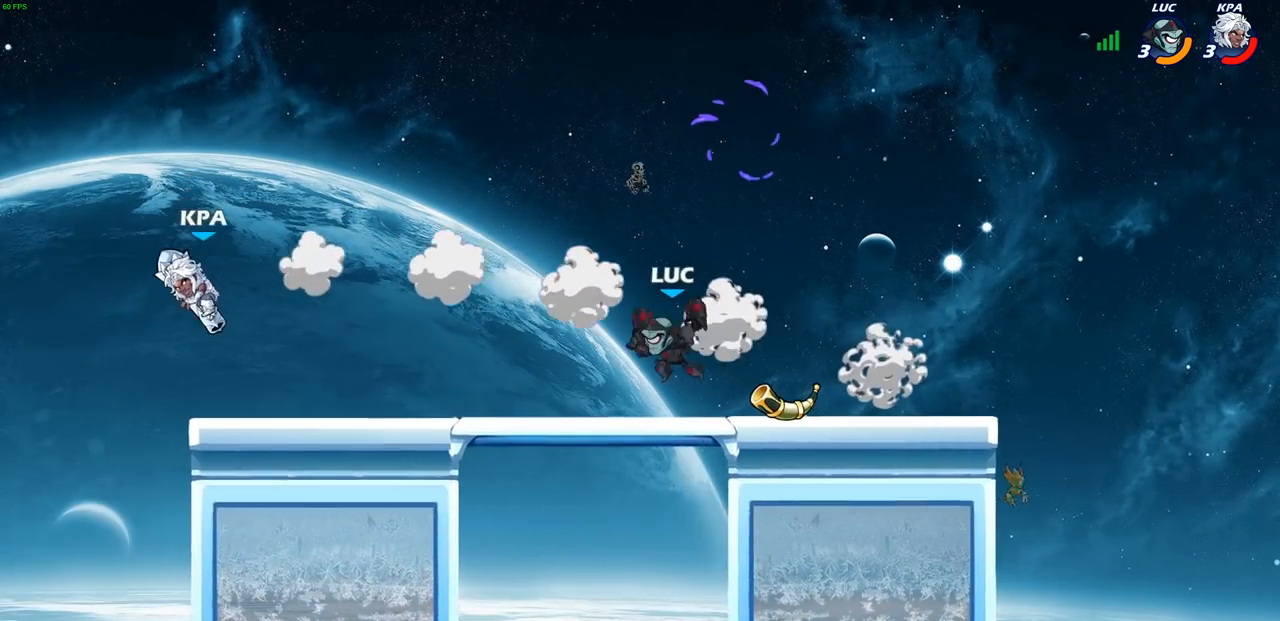
{"buttons": [], "left_stick": "center", "right_stick": "center", "events": [[167, "CIRCLE", "down"], [250, "CIRCLE", "up"], [250, "left_stick", "center"]]}
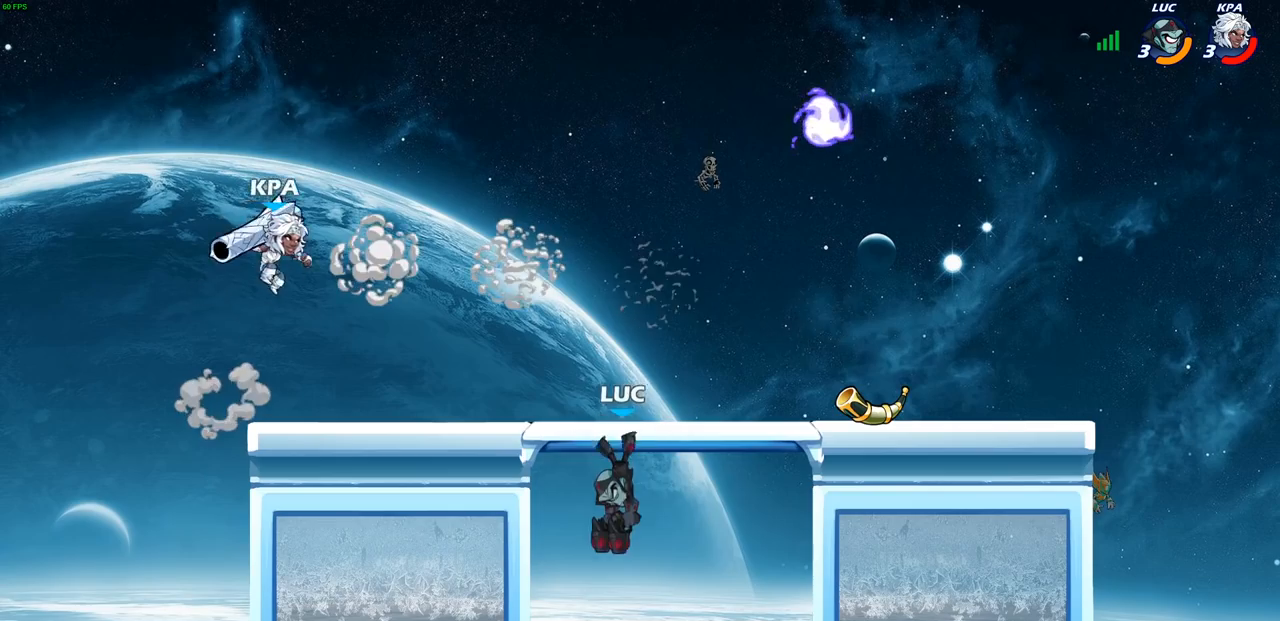
{"buttons": [], "left_stick": "center", "right_stick": "center", "events": [[217, "left_stick", "right"], [350, "left_stick", "center"]]}